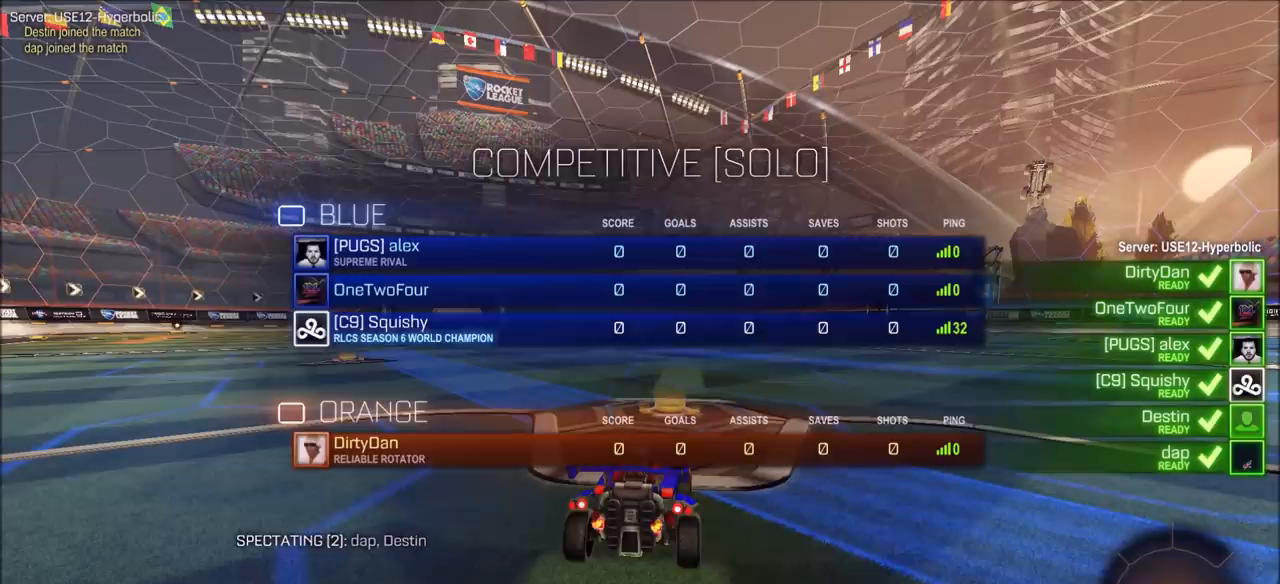
Gameplay with a controller (PlayStation layout); each line is a JSON object with the inputs held at the frame after it. "events" lists button and stick changes between this image and that frame as [ms after this image, input, new state], when the widget could be followed in between.
{"buttons": ["CIRCLE", "R1"], "left_stick": "center", "right_stick": "center", "events": [[417, "CIRCLE", "down"]]}
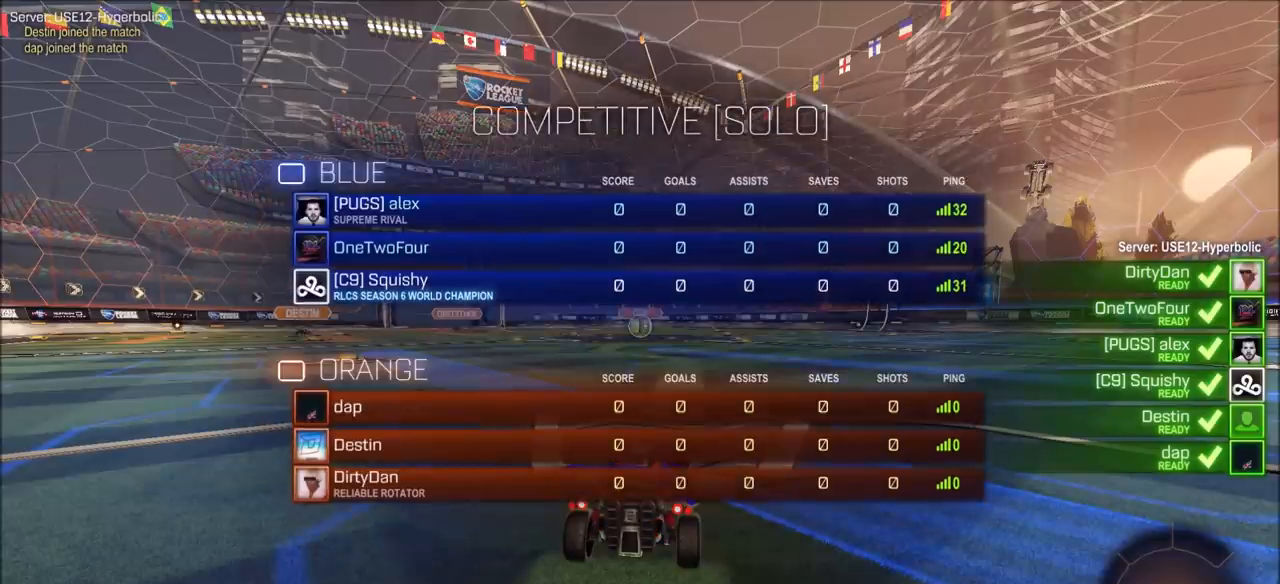
{"buttons": ["CIRCLE", "R1"], "left_stick": "center", "right_stick": "center", "events": []}
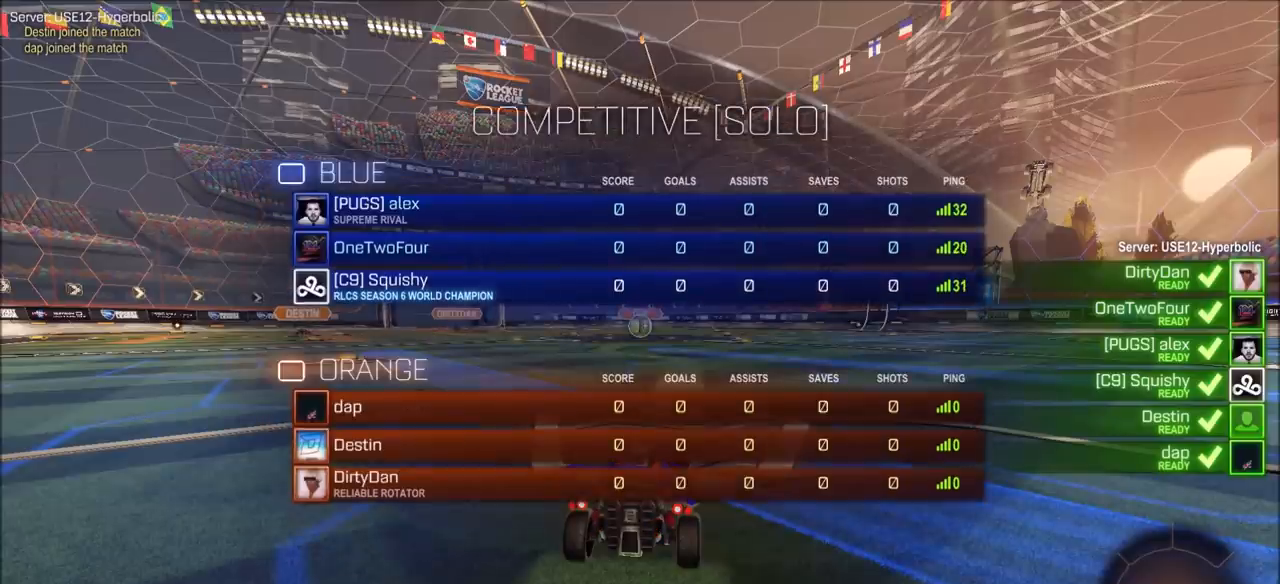
{"buttons": ["CIRCLE", "R1"], "left_stick": "center", "right_stick": "center", "events": []}
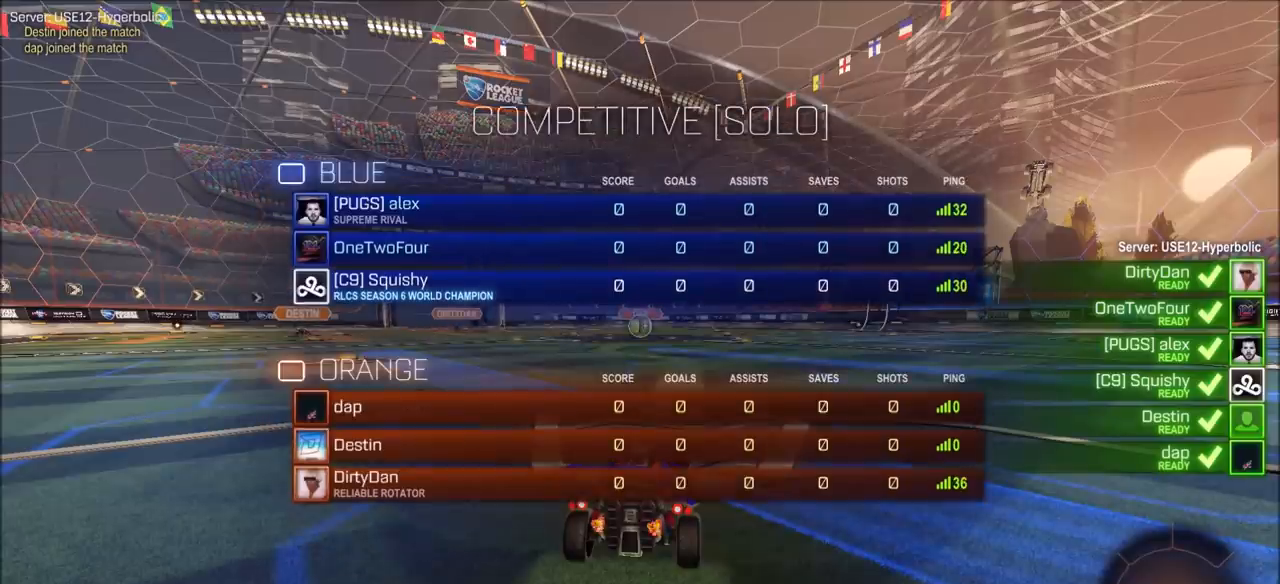
{"buttons": ["CIRCLE", "R1"], "left_stick": "center", "right_stick": "center", "events": []}
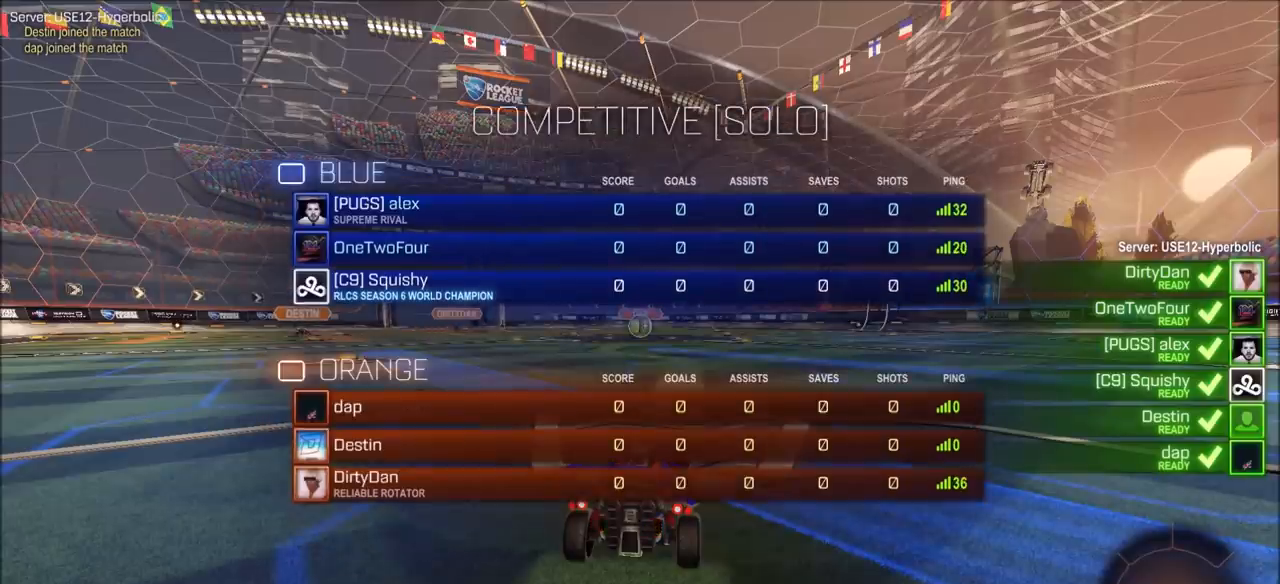
{"buttons": ["CIRCLE", "R1"], "left_stick": "center", "right_stick": "center", "events": []}
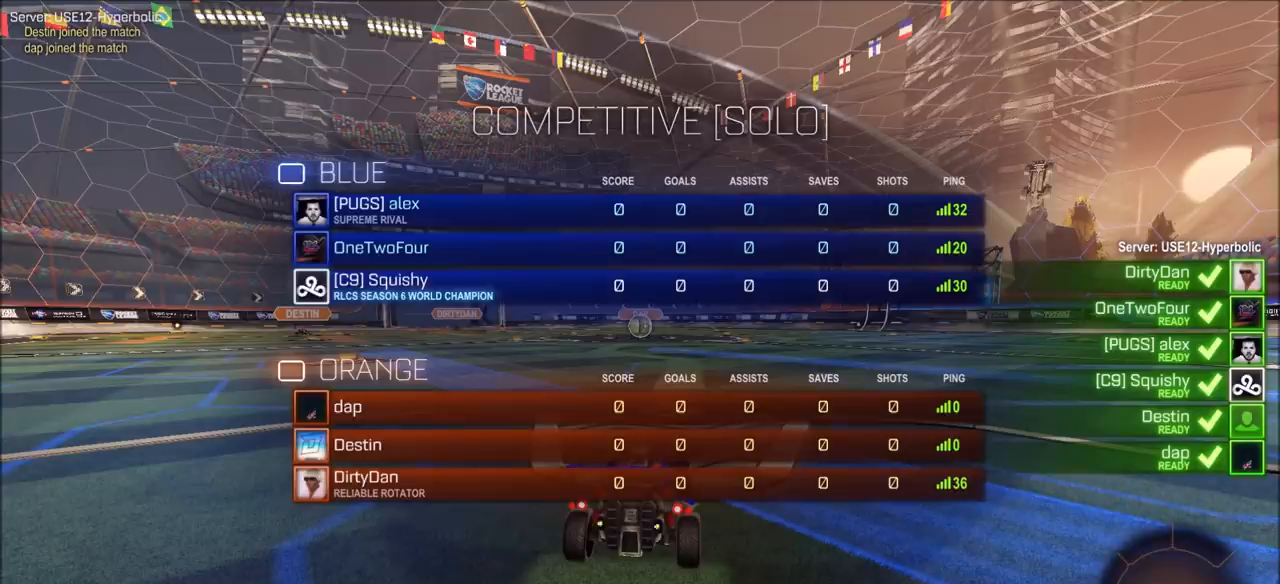
{"buttons": ["CIRCLE", "R1"], "left_stick": "center", "right_stick": "center", "events": []}
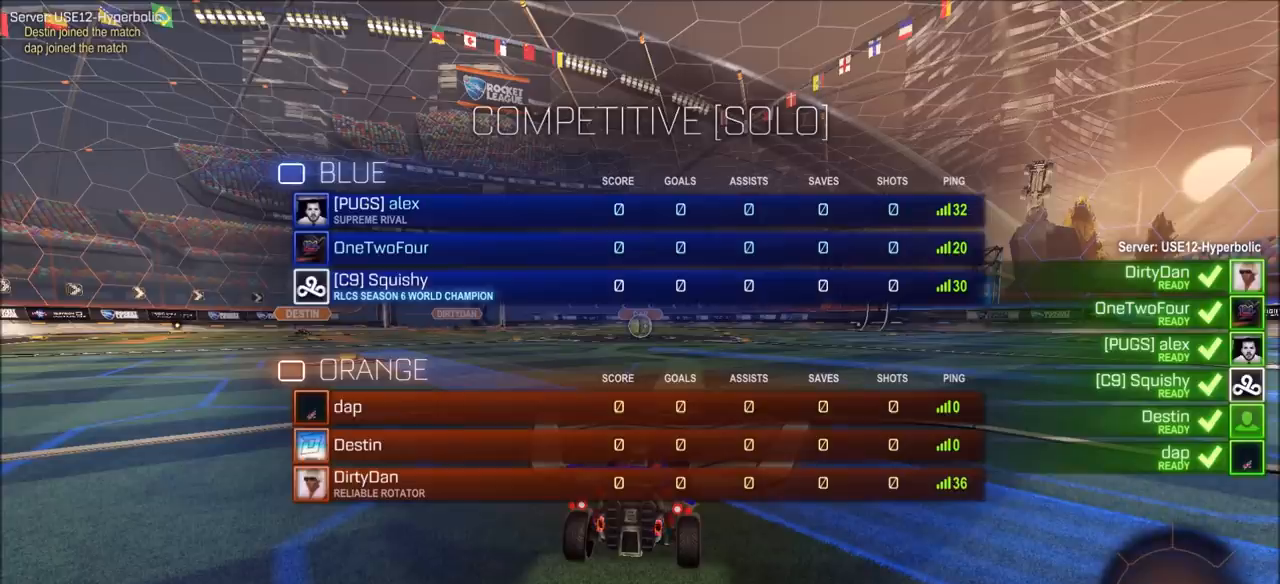
{"buttons": ["CIRCLE", "R1"], "left_stick": "center", "right_stick": "center", "events": []}
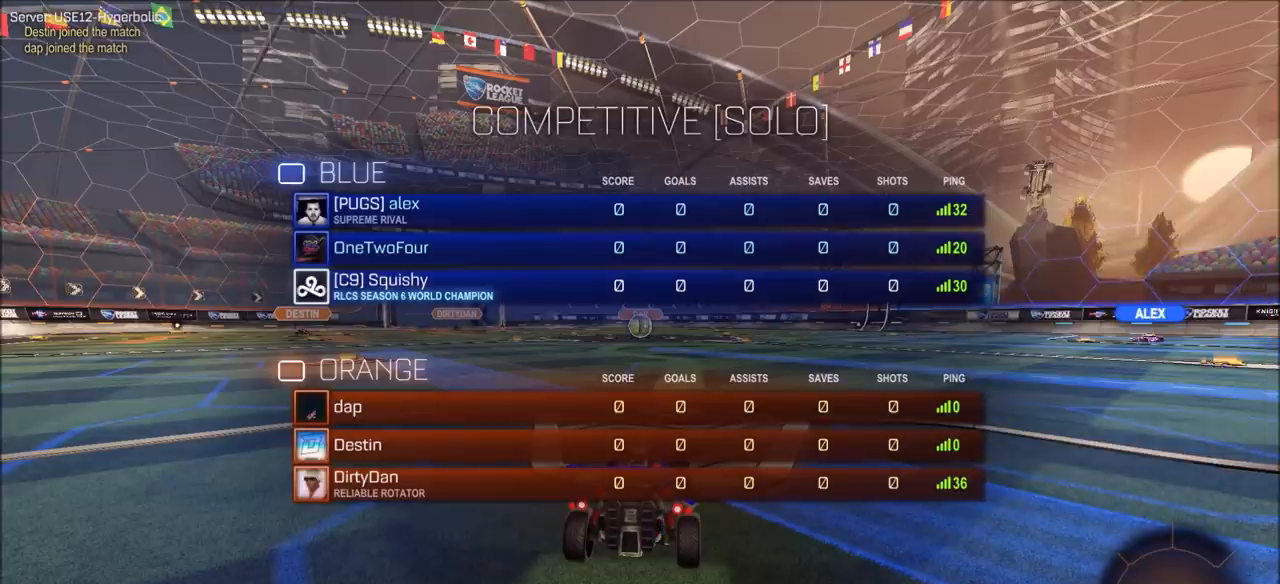
{"buttons": ["CIRCLE", "R1"], "left_stick": "center", "right_stick": "center", "events": []}
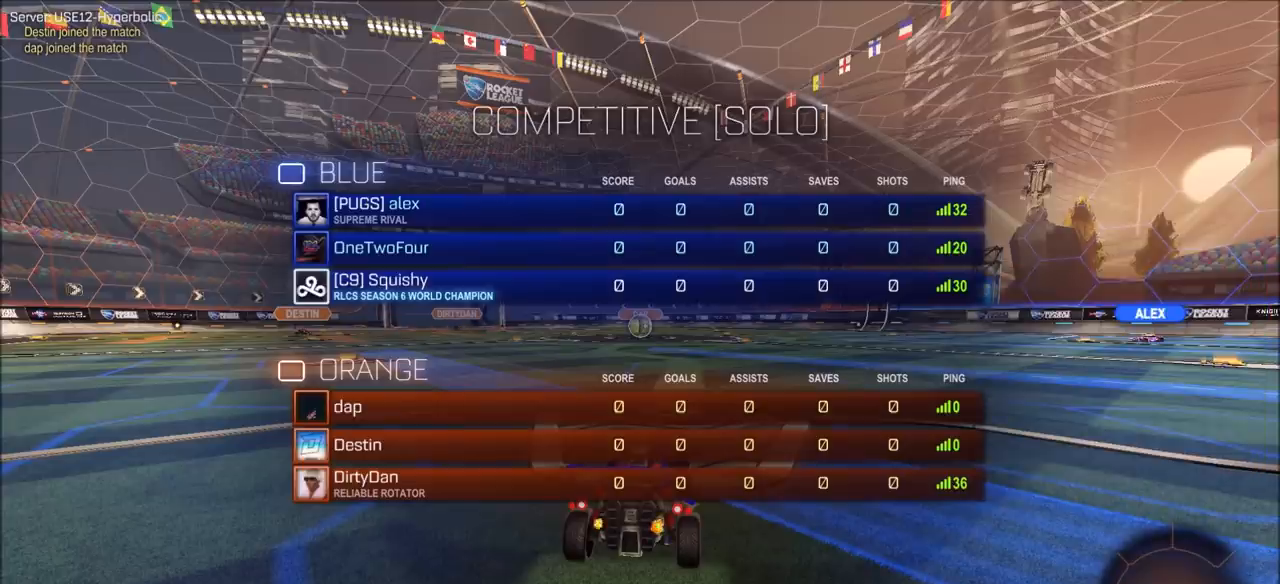
{"buttons": ["CIRCLE", "R1"], "left_stick": "center", "right_stick": "center", "events": []}
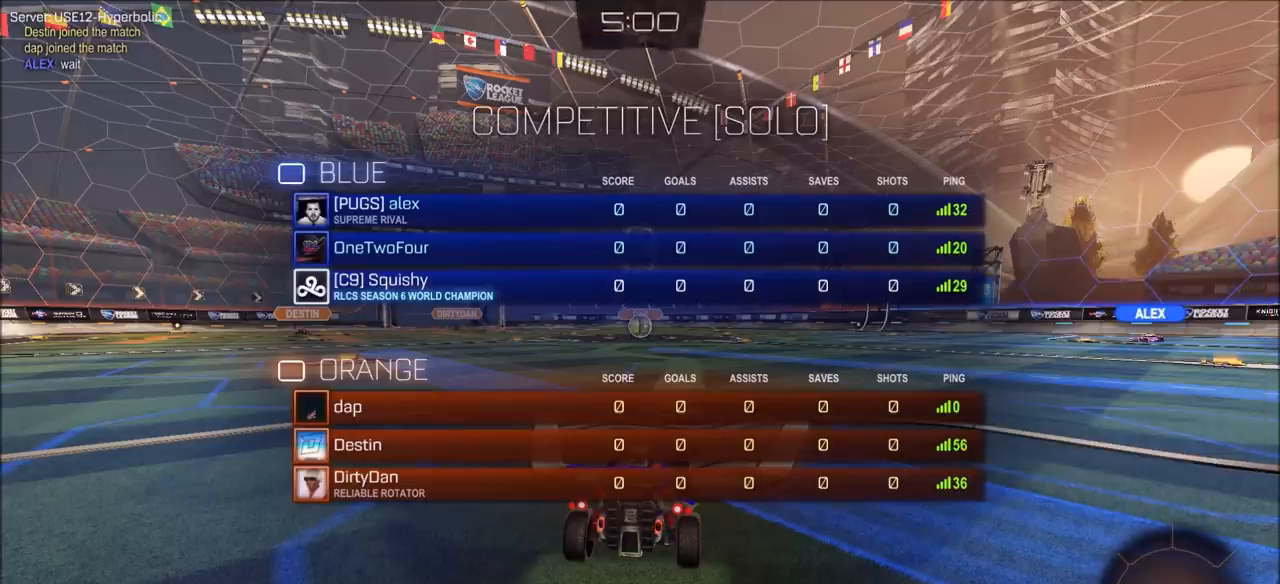
{"buttons": ["CIRCLE", "R1"], "left_stick": "center", "right_stick": "center", "events": []}
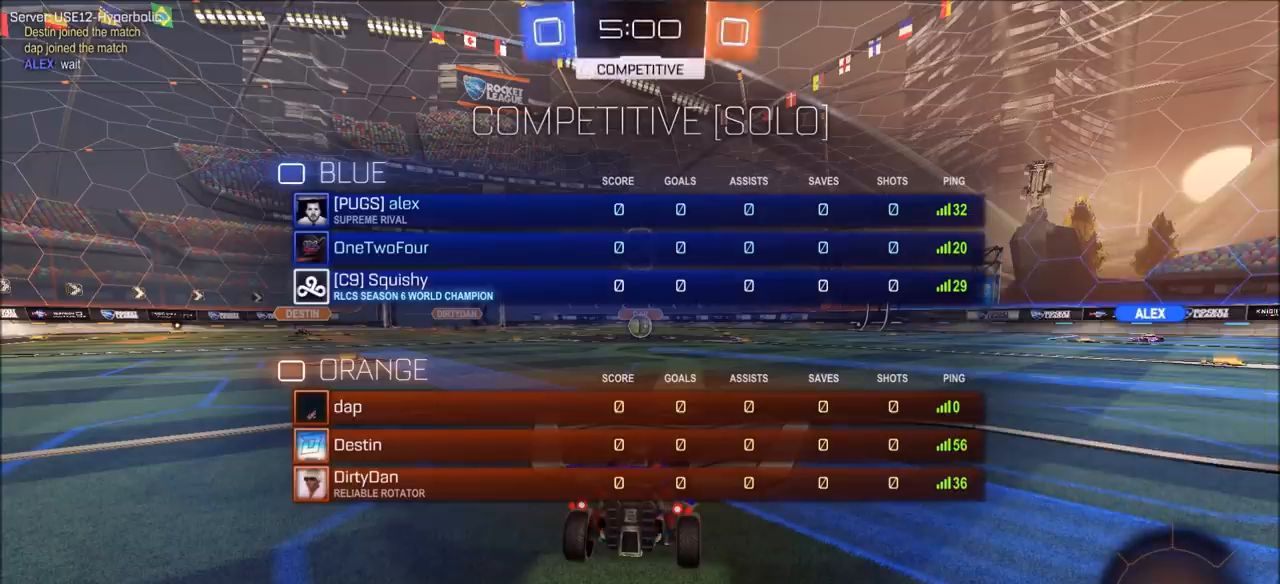
{"buttons": ["R1"], "left_stick": "center", "right_stick": "center", "events": [[367, "CIRCLE", "up"]]}
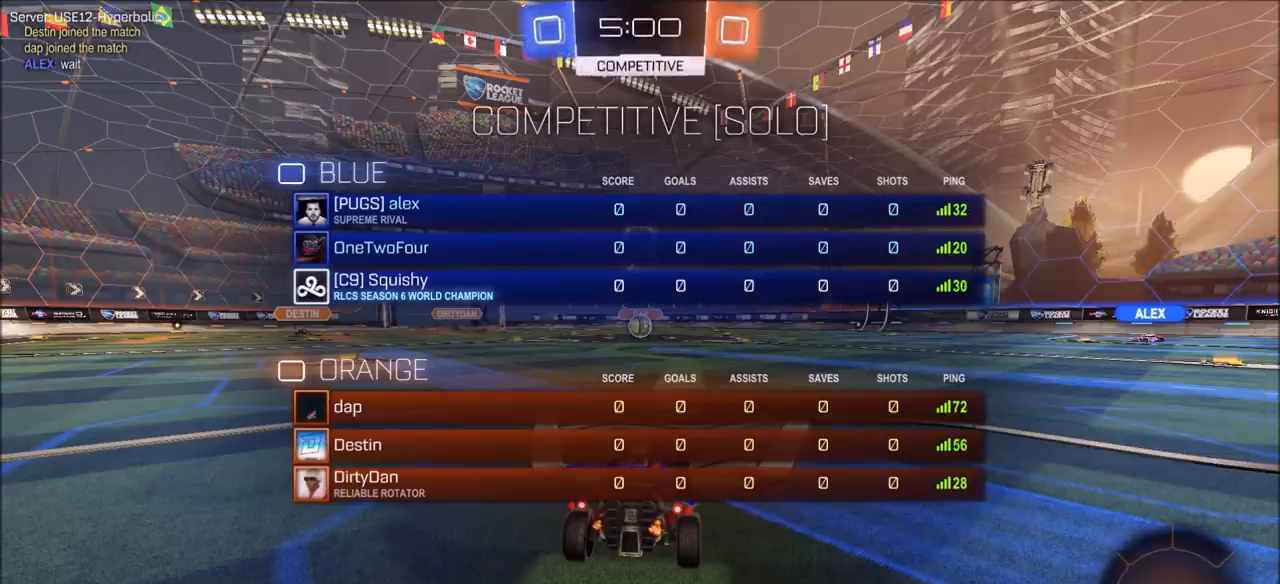
{"buttons": ["R1"], "left_stick": "center", "right_stick": "center", "events": [[267, "DPAD_UP", "down"], [300, "DPAD_UP", "up"], [367, "DPAD_UP", "down"], [433, "DPAD_UP", "up"]]}
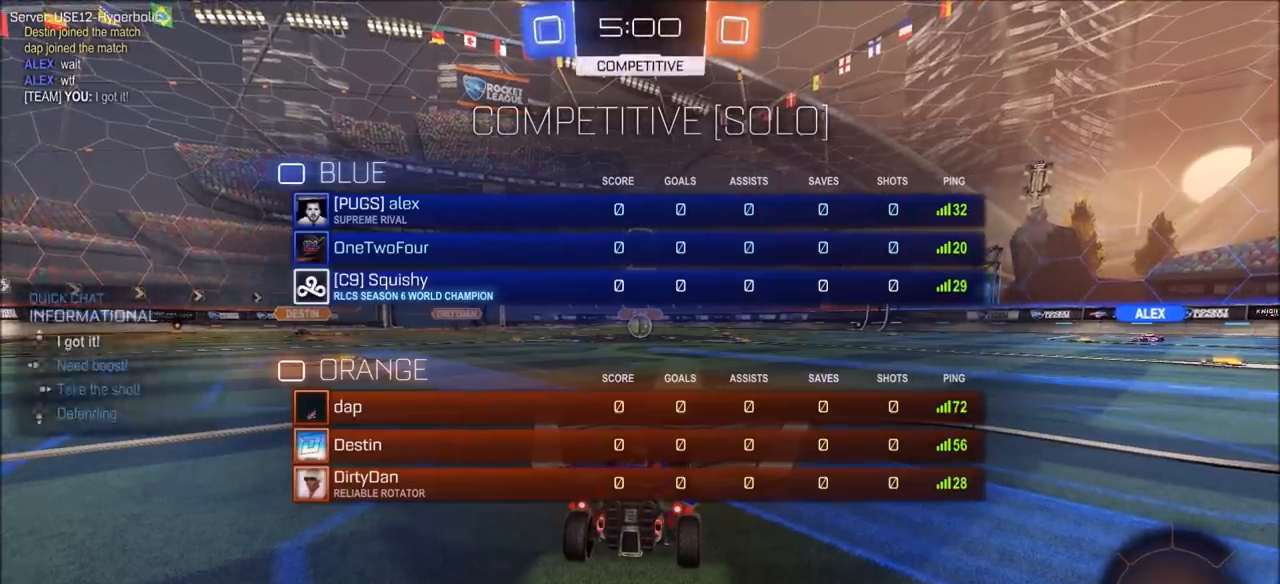
{"buttons": ["CIRCLE", "R1"], "left_stick": "center", "right_stick": "center", "events": [[267, "CIRCLE", "down"]]}
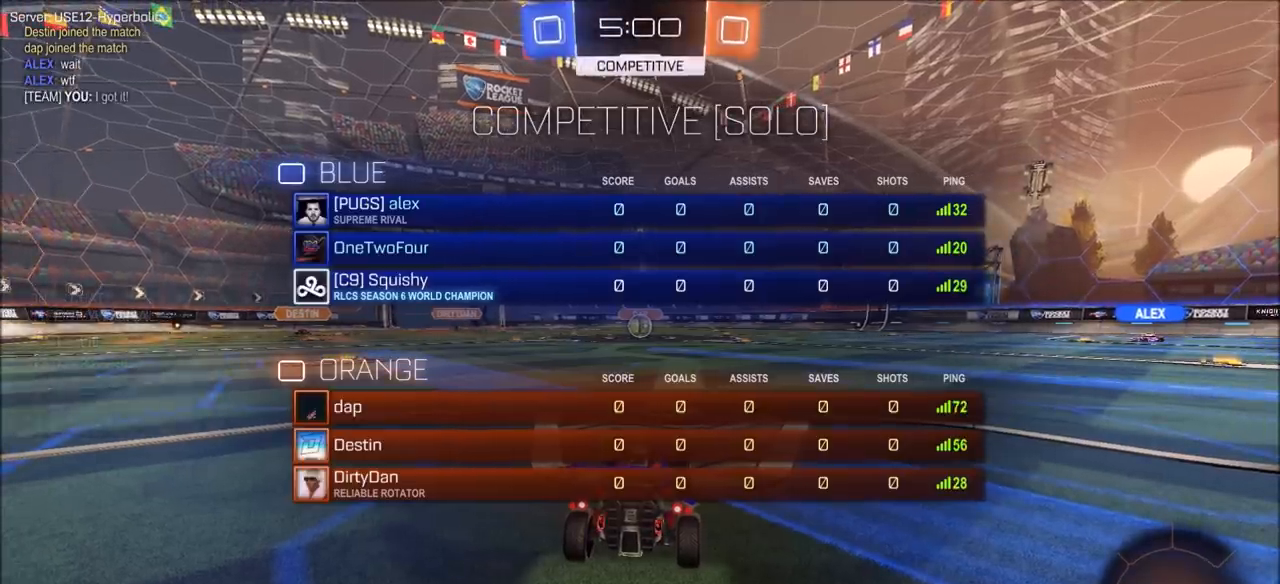
{"buttons": ["CIRCLE", "R2"], "left_stick": "center", "right_stick": "center", "events": [[33, "R1", "up"], [167, "R2", "down"]]}
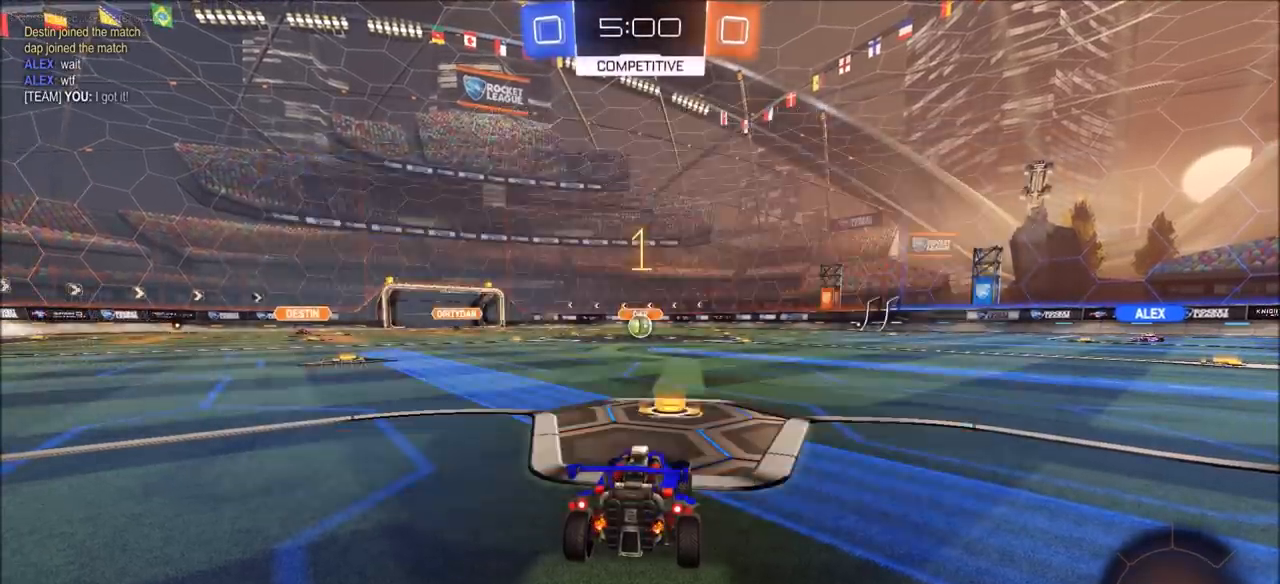
{"buttons": ["CIRCLE", "R2"], "left_stick": "center", "right_stick": "center", "events": []}
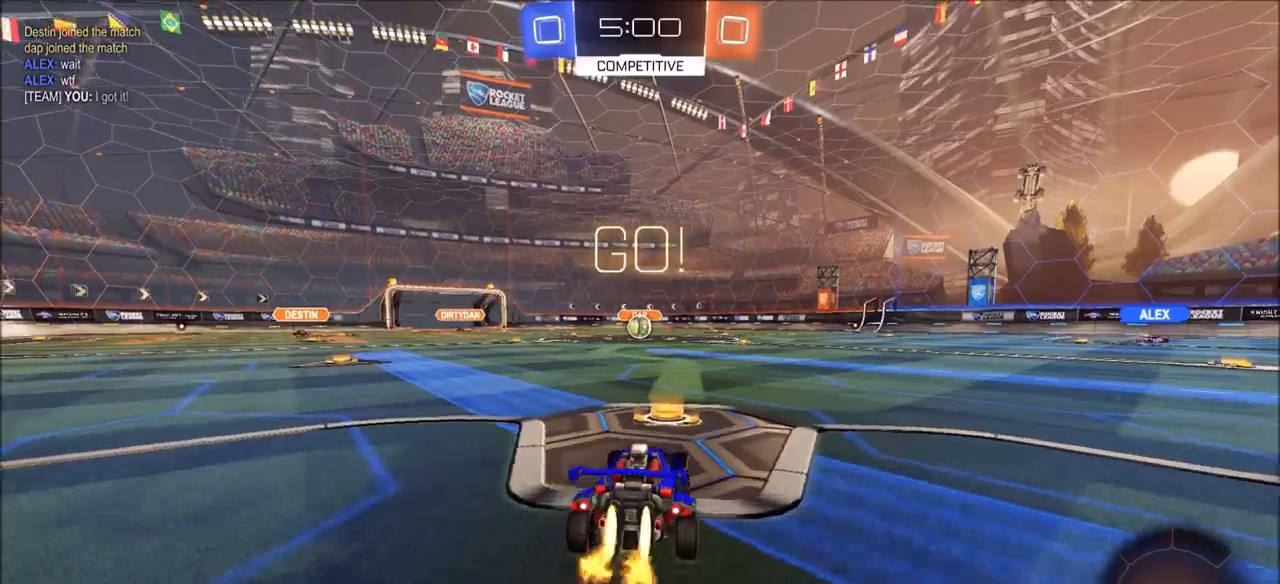
{"buttons": ["CROSS", "CIRCLE", "L1", "R2"], "left_stick": "up", "right_stick": "center", "events": [[283, "left_stick", "up"], [317, "CROSS", "down"], [317, "L1", "down"], [400, "CROSS", "up"], [450, "CROSS", "down"]]}
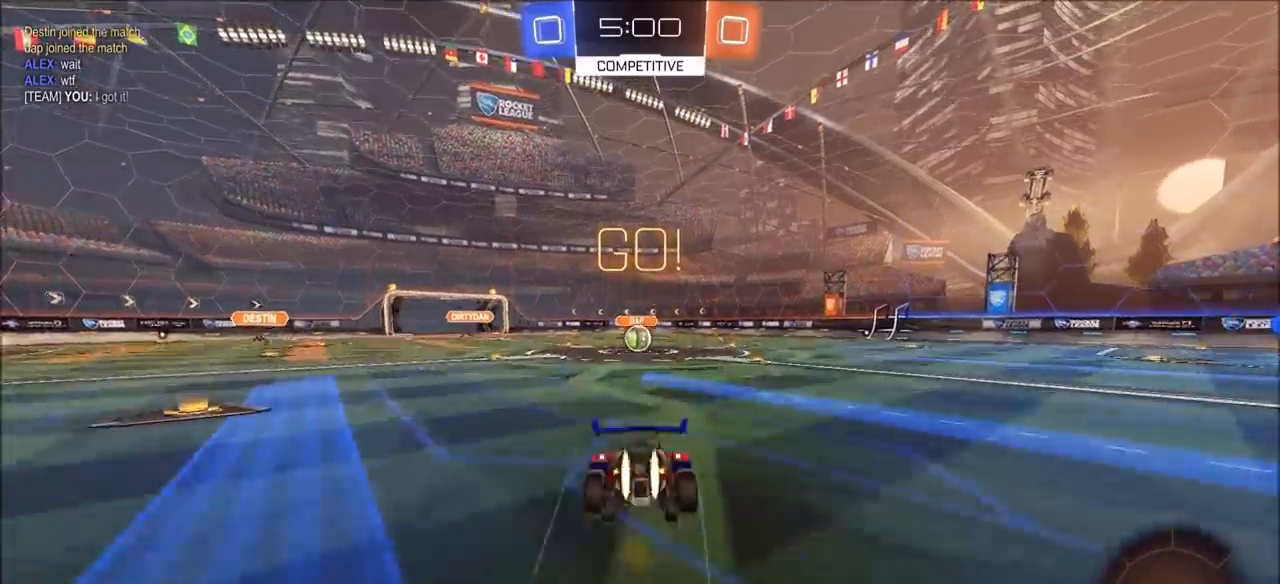
{"buttons": ["R2"], "left_stick": "center", "right_stick": "center", "events": [[50, "CROSS", "up"], [50, "L1", "up"], [67, "CIRCLE", "up"], [117, "R2", "up"], [200, "left_stick", "center"], [367, "R2", "down"]]}
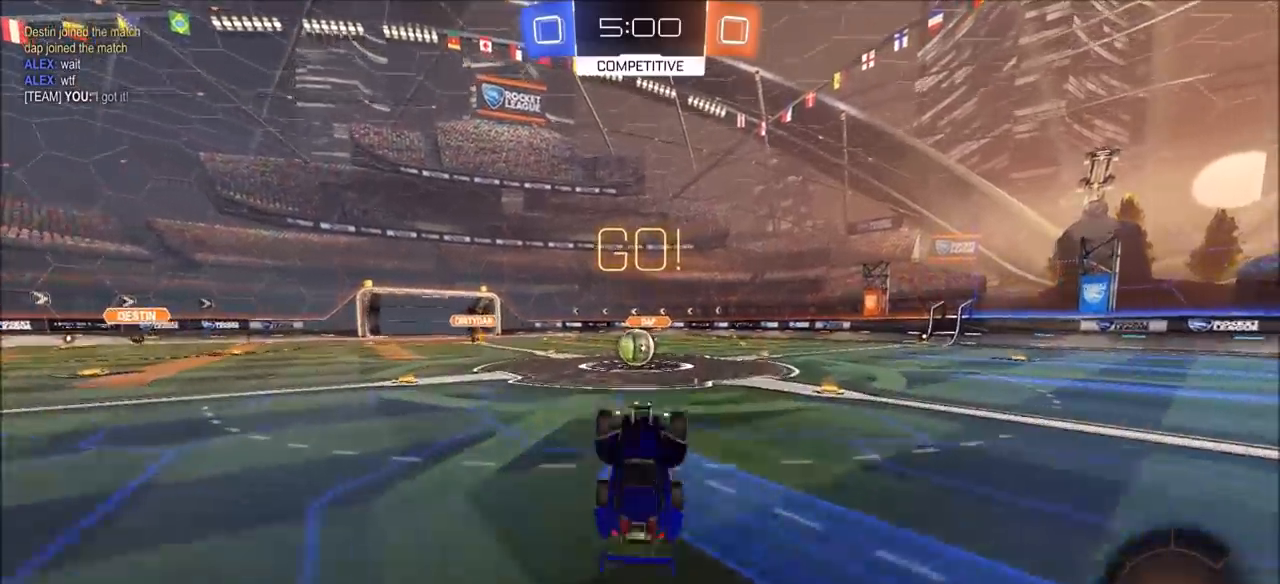
{"buttons": ["CIRCLE", "R2"], "left_stick": "left", "right_stick": "center", "events": [[433, "CIRCLE", "down"], [433, "left_stick", "left"]]}
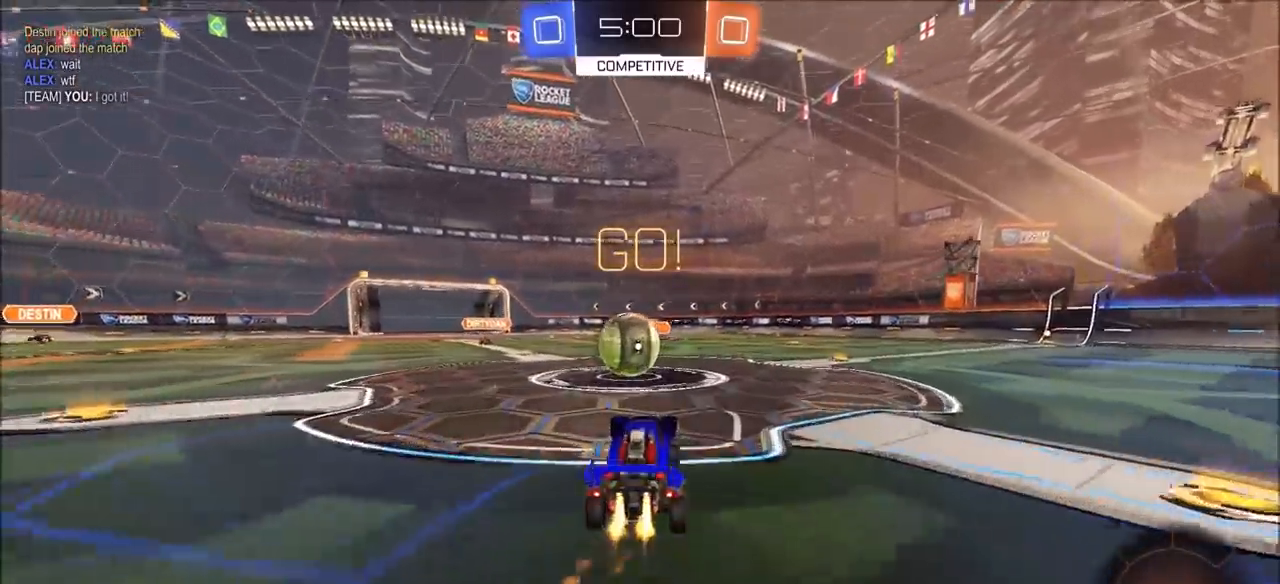
{"buttons": ["CROSS", "CIRCLE", "R2"], "left_stick": "right", "right_stick": "center", "events": [[200, "CROSS", "down"], [217, "left_stick", "up"], [300, "left_stick", "right"], [333, "CROSS", "up"], [367, "CROSS", "down"]]}
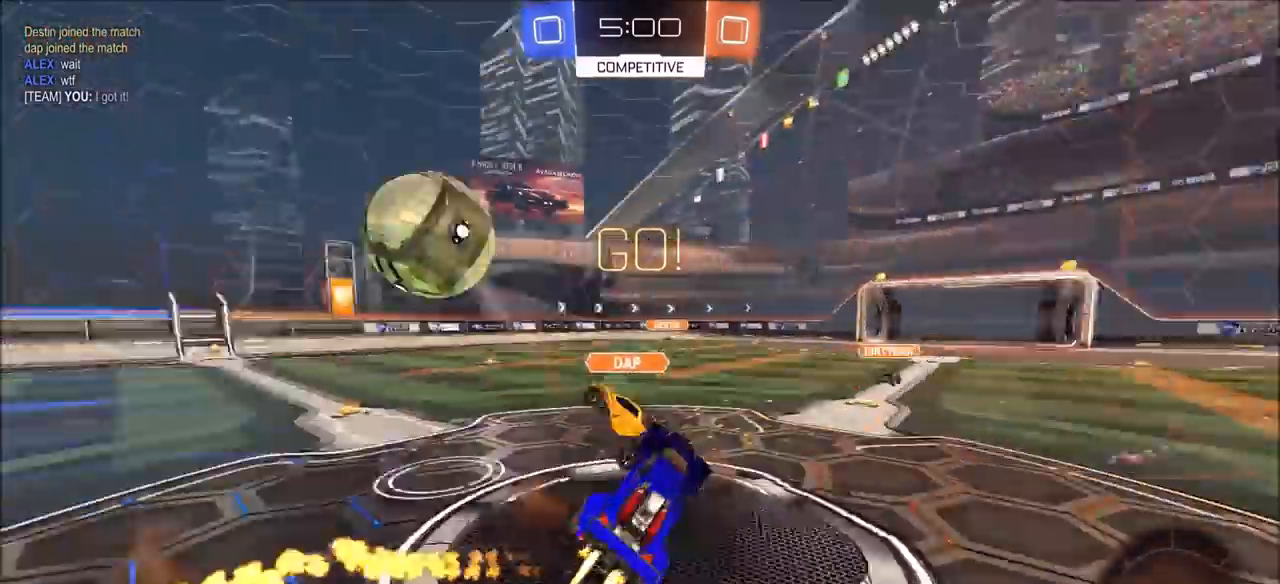
{"buttons": ["R2"], "left_stick": "up-right", "right_stick": "center", "events": [[133, "CROSS", "up"], [183, "CIRCLE", "up"], [333, "left_stick", "up-right"], [400, "L1", "down"], [483, "L1", "up"]]}
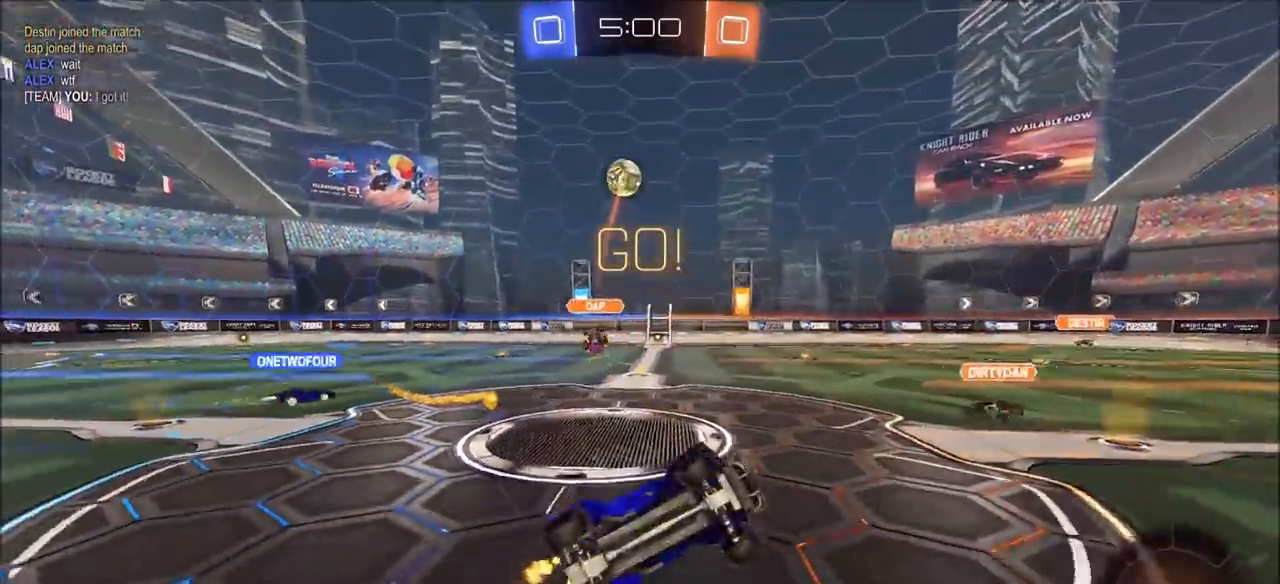
{"buttons": ["CIRCLE", "R2"], "left_stick": "up-right", "right_stick": "center", "events": [[483, "CIRCLE", "down"]]}
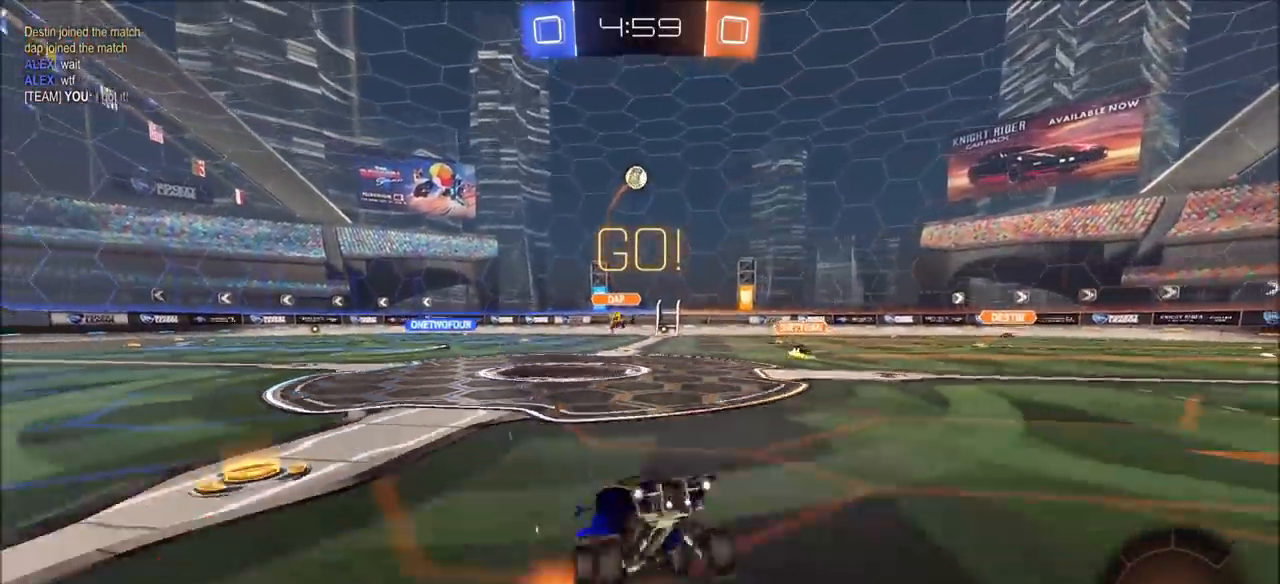
{"buttons": ["R2"], "left_stick": "up-right", "right_stick": "center", "events": [[100, "CIRCLE", "up"]]}
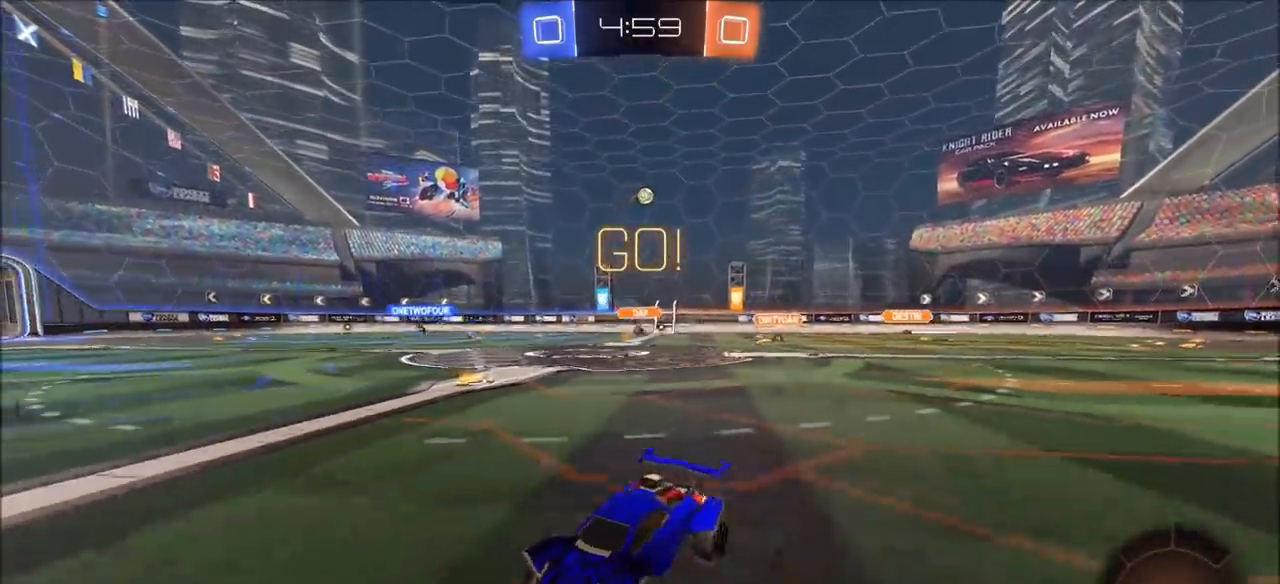
{"buttons": ["R2"], "left_stick": "up-left", "right_stick": "center", "events": [[100, "CROSS", "down"], [133, "L1", "down"], [150, "left_stick", "up-left"], [183, "CROSS", "up"], [233, "CROSS", "down"], [333, "CROSS", "up"], [467, "L1", "up"]]}
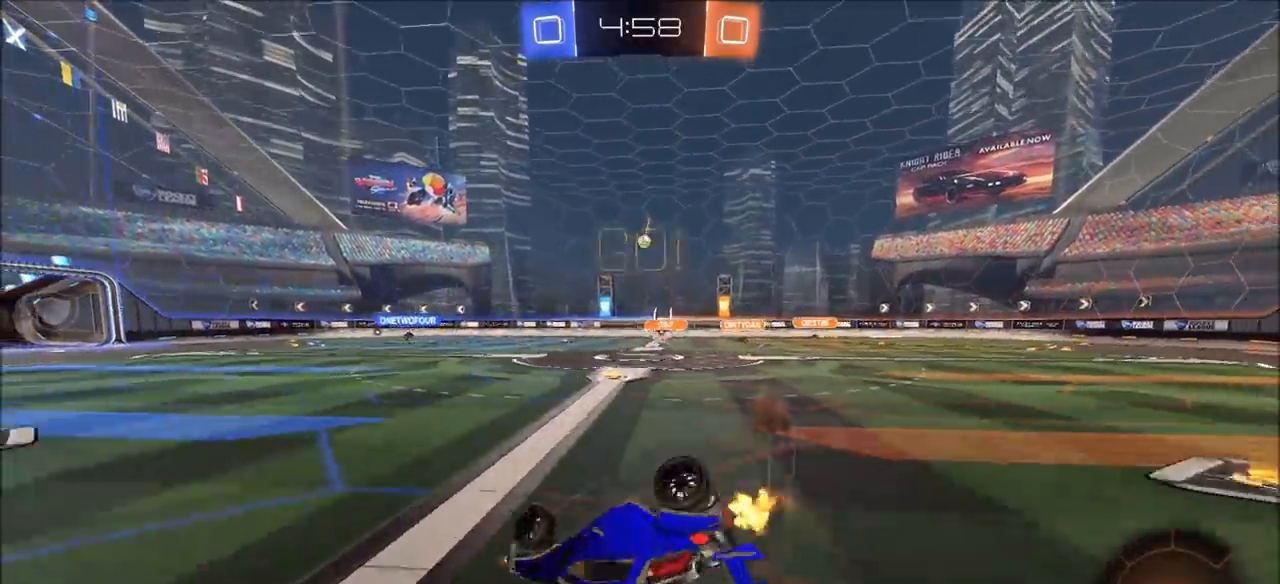
{"buttons": ["L1", "L2"], "left_stick": "up-left", "right_stick": "center", "events": [[200, "L2", "down"], [217, "R2", "up"], [233, "L1", "down"]]}
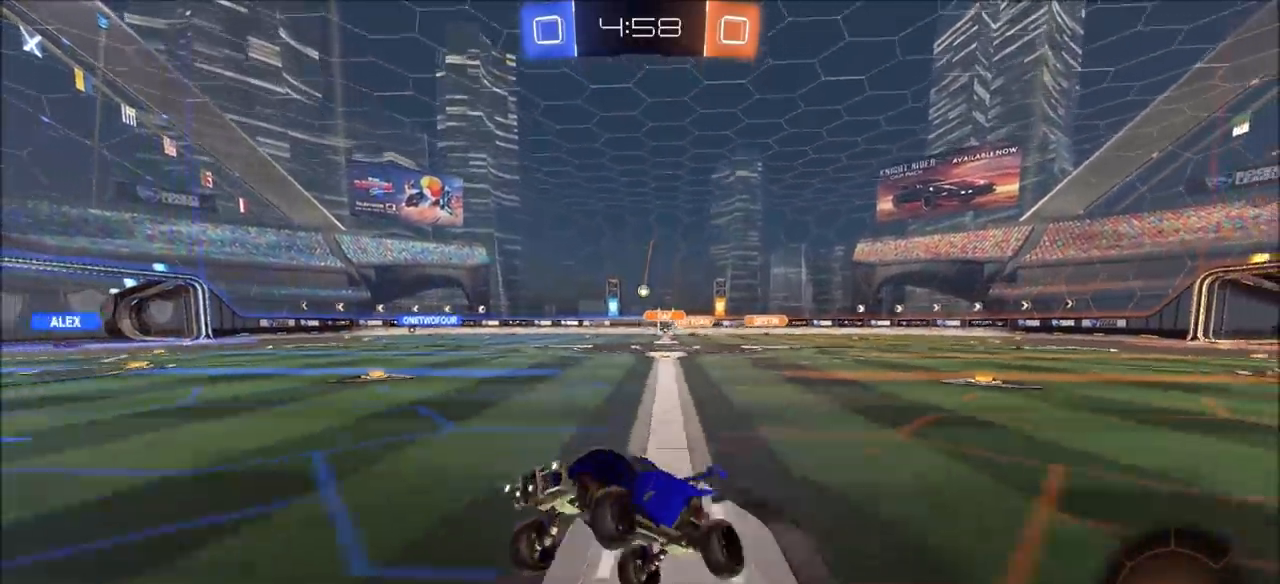
{"buttons": ["L1", "R2"], "left_stick": "up-right", "right_stick": "center", "events": [[150, "L1", "up"], [183, "L2", "up"], [200, "R2", "down"], [267, "left_stick", "up-right"], [467, "L1", "down"]]}
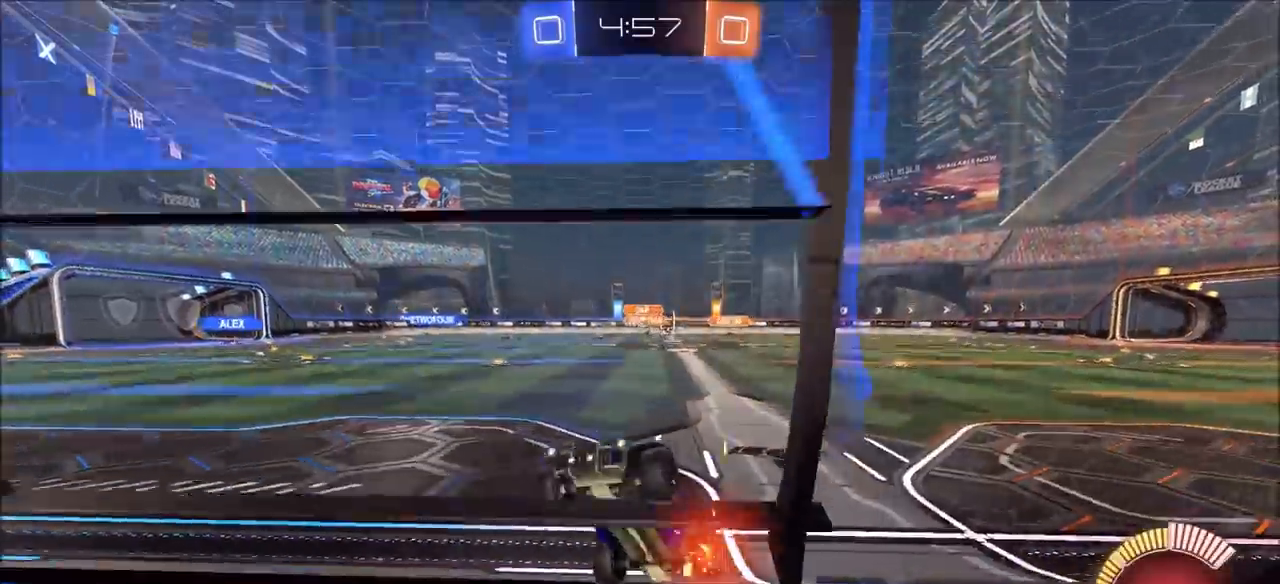
{"buttons": ["CIRCLE", "R2"], "left_stick": "up-right", "right_stick": "center", "events": [[67, "L1", "up"], [500, "CIRCLE", "down"]]}
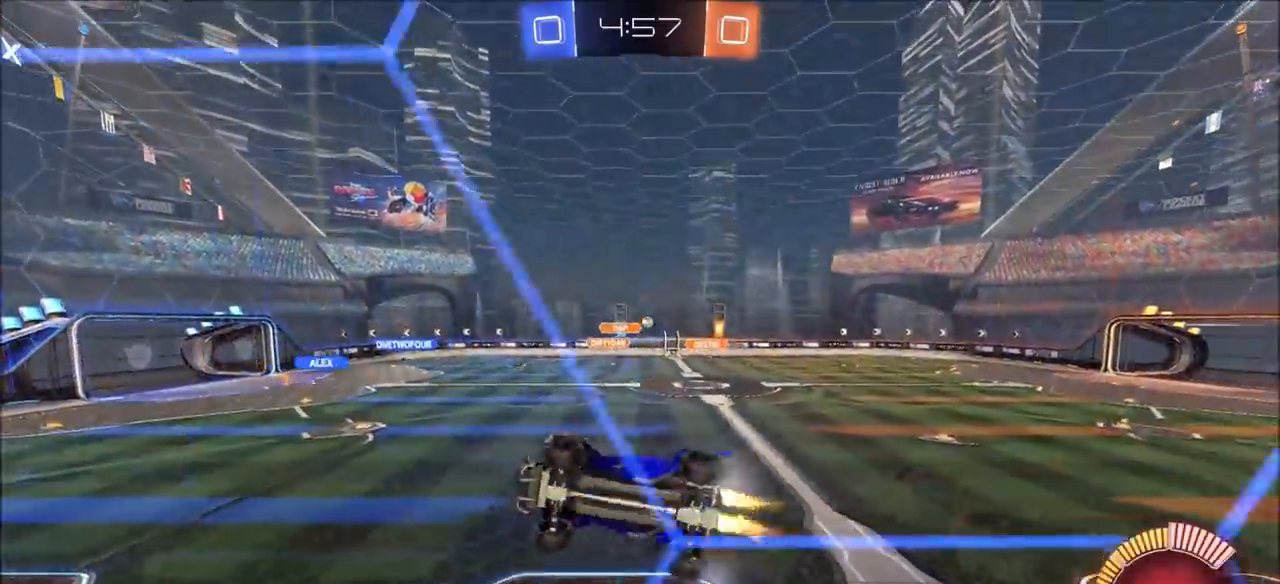
{"buttons": ["CIRCLE", "L1", "R2"], "left_stick": "left", "right_stick": "center", "events": [[183, "left_stick", "center"], [217, "CROSS", "down"], [233, "left_stick", "down-left"], [283, "L1", "down"], [467, "CROSS", "up"], [467, "left_stick", "left"]]}
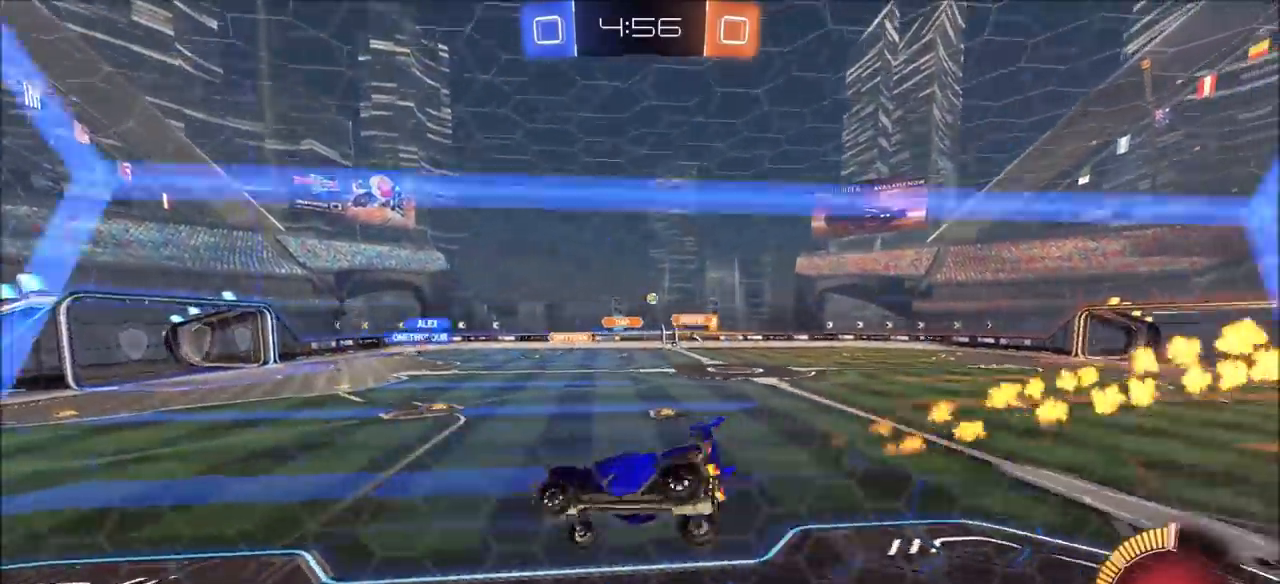
{"buttons": ["CROSS", "R2"], "left_stick": "up", "right_stick": "center", "events": [[17, "CIRCLE", "up"], [50, "L1", "up"], [83, "left_stick", "center"], [367, "left_stick", "up"], [433, "CROSS", "down"]]}
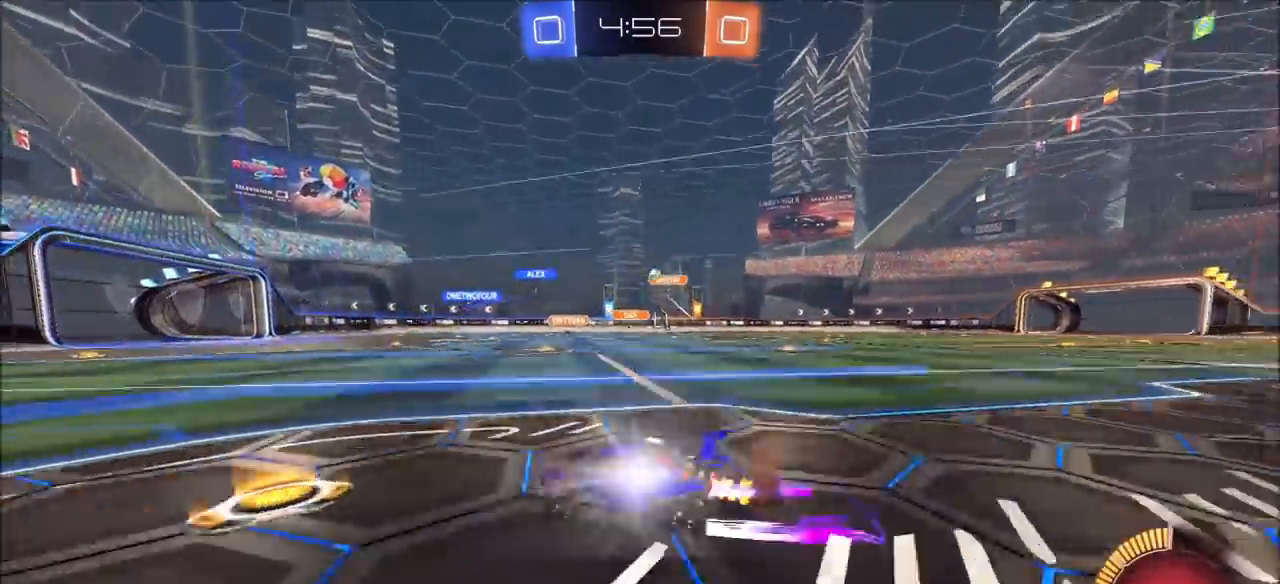
{"buttons": ["R2"], "left_stick": "up-right", "right_stick": "center", "events": [[33, "CROSS", "up"], [100, "left_stick", "center"], [383, "left_stick", "up-right"]]}
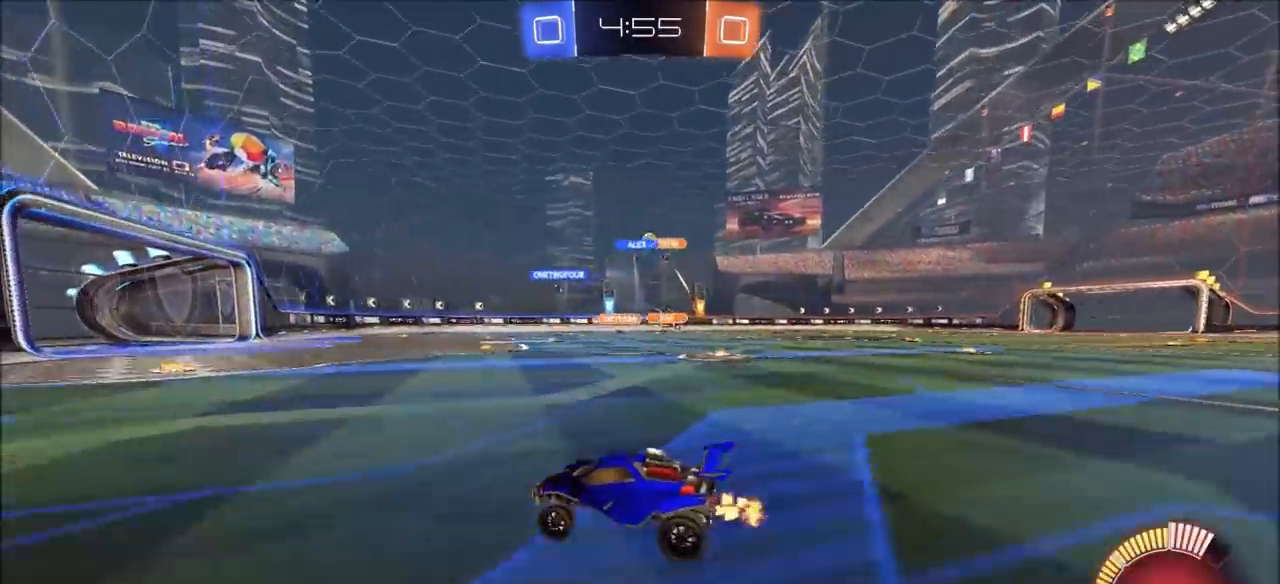
{"buttons": ["R2"], "left_stick": "left", "right_stick": "center", "events": [[67, "left_stick", "center"], [283, "left_stick", "up-right"], [417, "left_stick", "center"], [500, "left_stick", "left"]]}